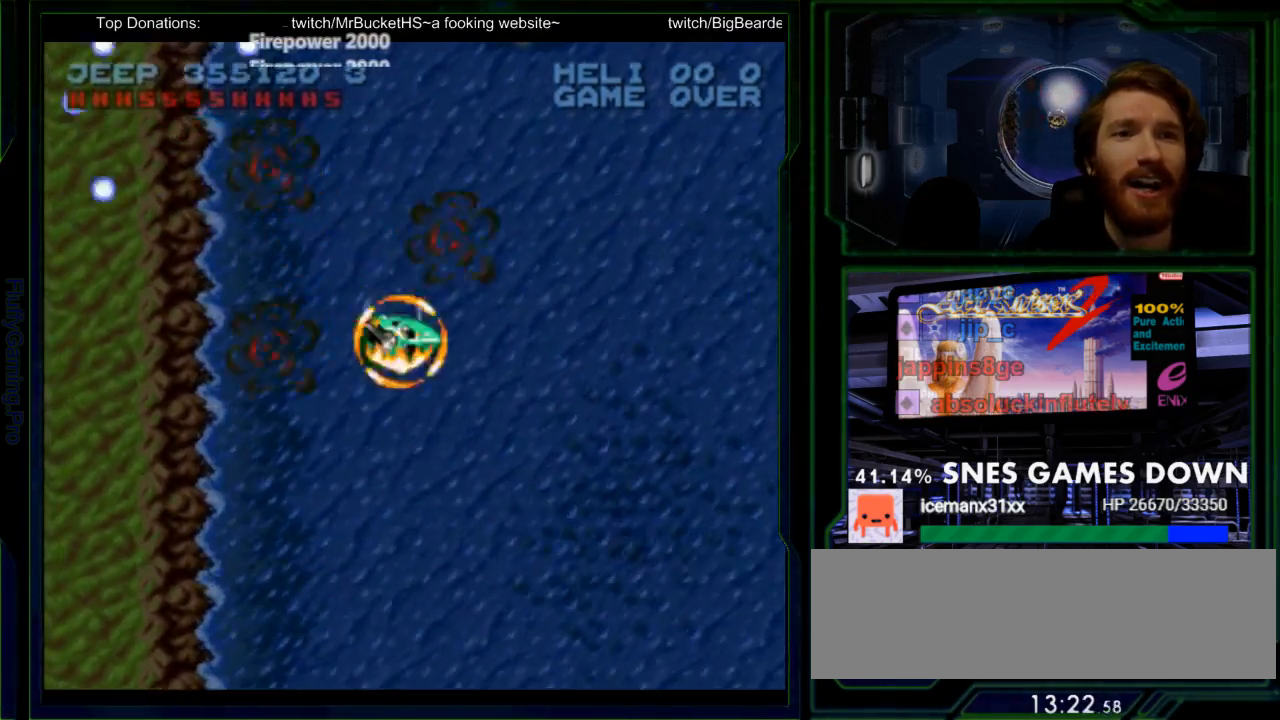
Gameplay with a controller (Nintendo layout); each line is a JSON object with the inputs held at the frame after it. "events" lists button and stick changes between this image and that frame as [ms after this image, input, new state], when the widget could be followed in between. Not read: L3 R3 SELECT START.
{"buttons": ["Y", "DPAD_RIGHT"], "events": [[100, "Y", "up"], [183, "Y", "down"]]}
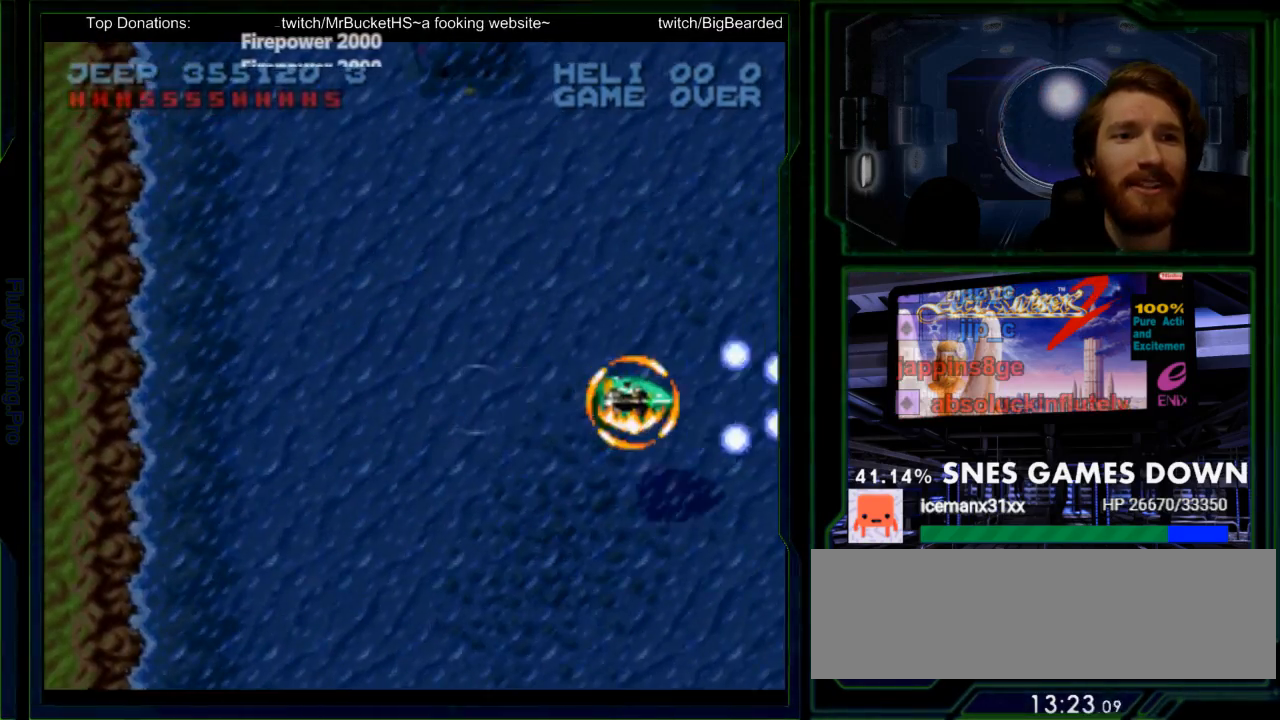
{"buttons": ["Y", "DPAD_RIGHT"], "events": []}
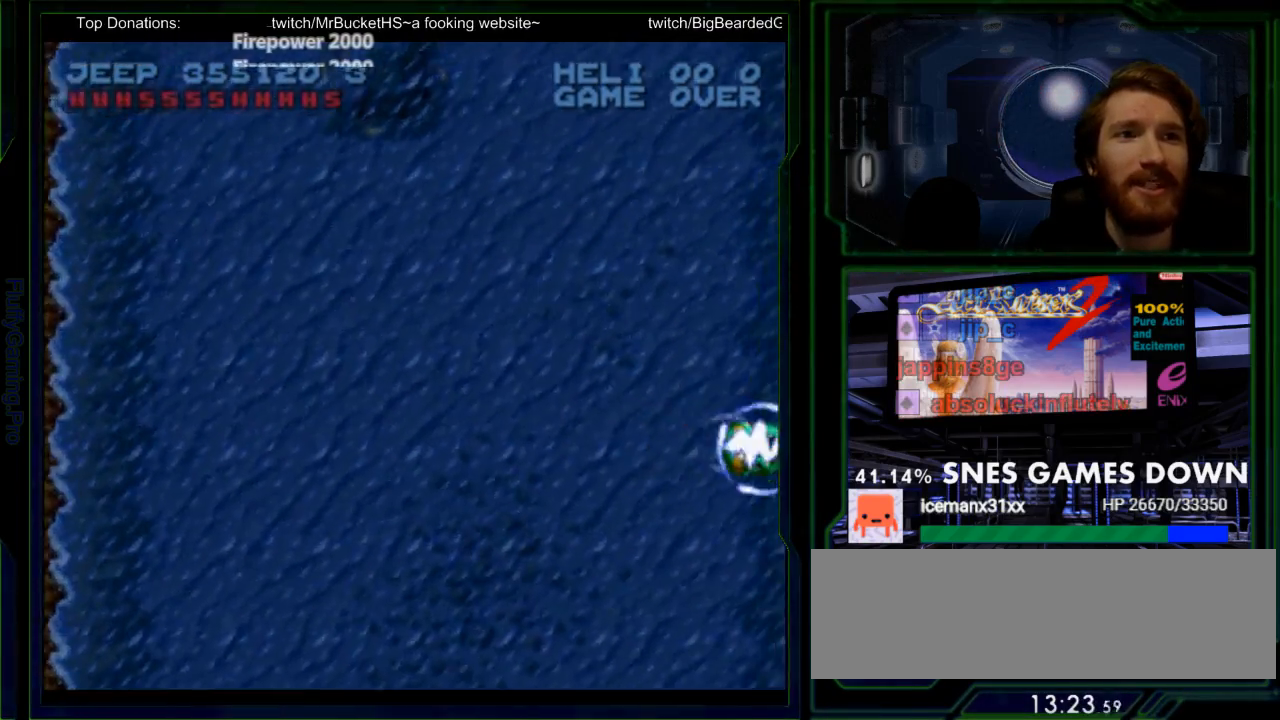
{"buttons": ["Y", "DPAD_LEFT"], "events": [[17, "DPAD_RIGHT", "up"], [83, "Y", "up"], [117, "DPAD_LEFT", "down"], [217, "DPAD_LEFT", "up"], [217, "DPAD_UP", "down"], [400, "Y", "down"], [433, "DPAD_LEFT", "down"], [467, "DPAD_UP", "up"]]}
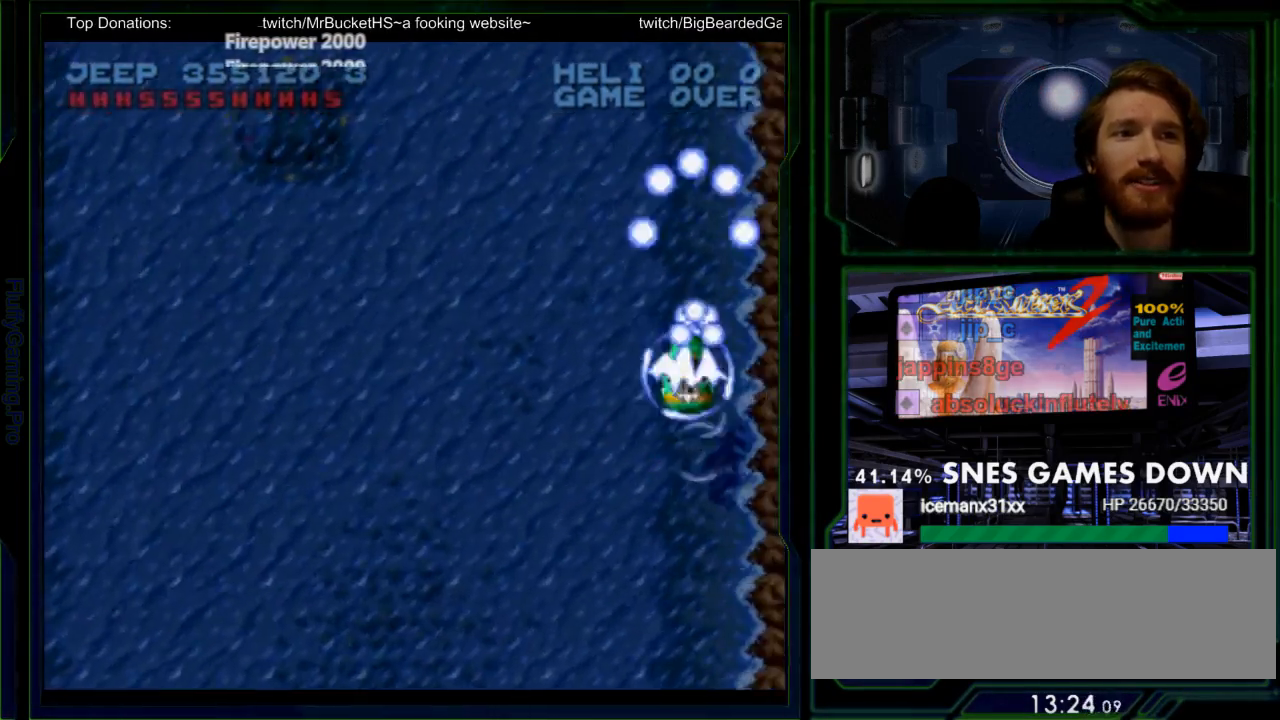
{"buttons": ["Y", "DPAD_RIGHT"], "events": [[100, "DPAD_LEFT", "up"], [250, "DPAD_RIGHT", "down"]]}
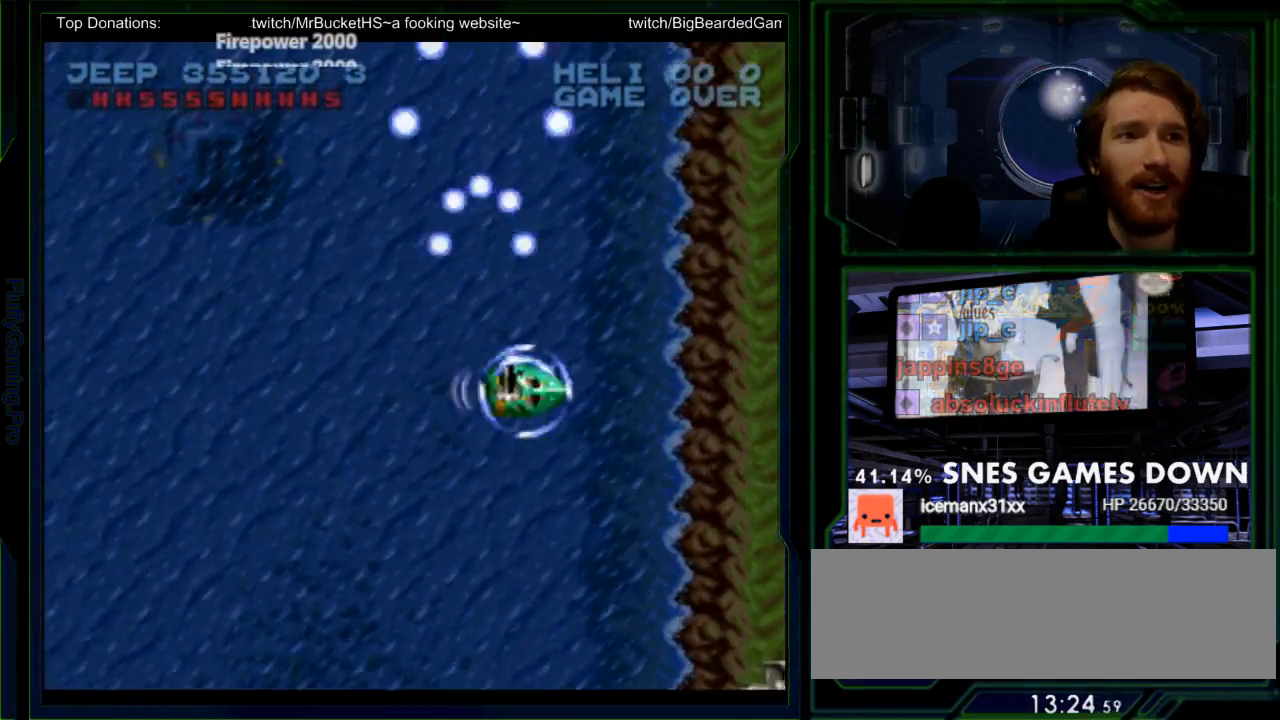
{"buttons": ["Y", "DPAD_DOWN"], "events": [[17, "DPAD_RIGHT", "up"], [50, "DPAD_LEFT", "down"], [83, "Y", "up"], [100, "DPAD_UP", "down"], [167, "Y", "down"], [367, "DPAD_UP", "up"], [467, "DPAD_LEFT", "up"], [483, "DPAD_DOWN", "down"]]}
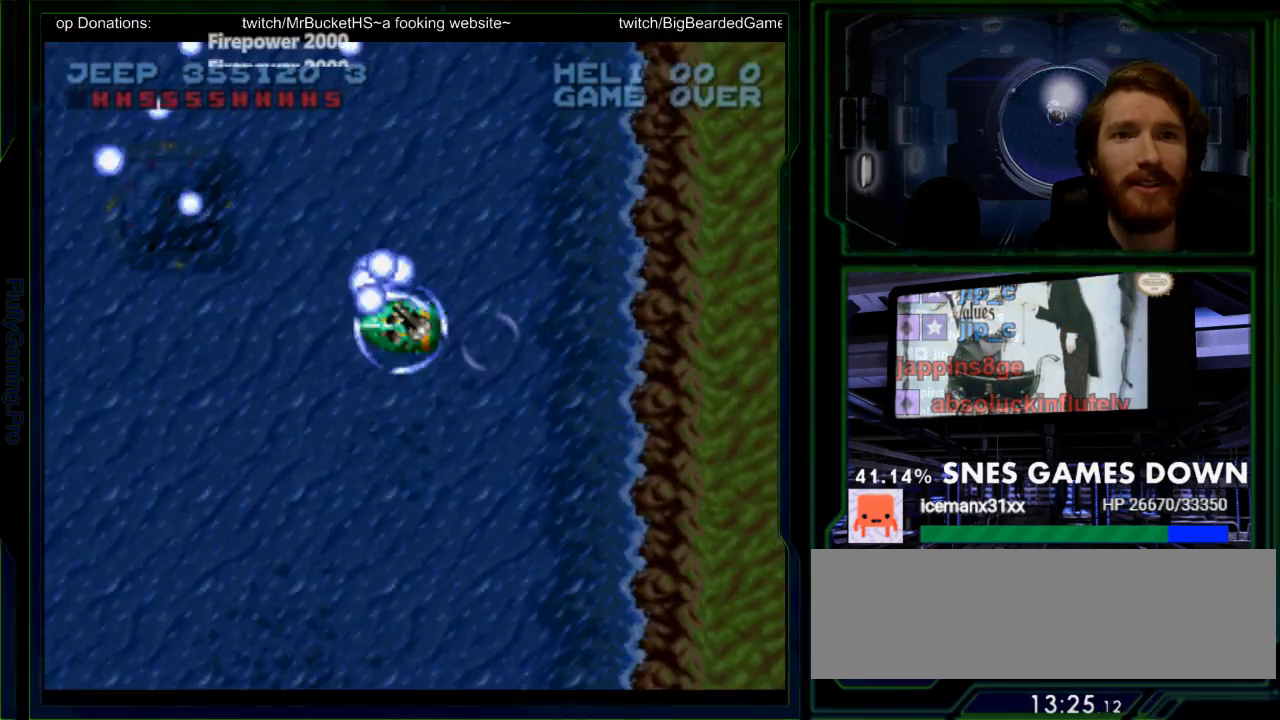
{"buttons": ["Y", "DPAD_LEFT"], "events": [[217, "DPAD_LEFT", "down"], [283, "DPAD_DOWN", "up"]]}
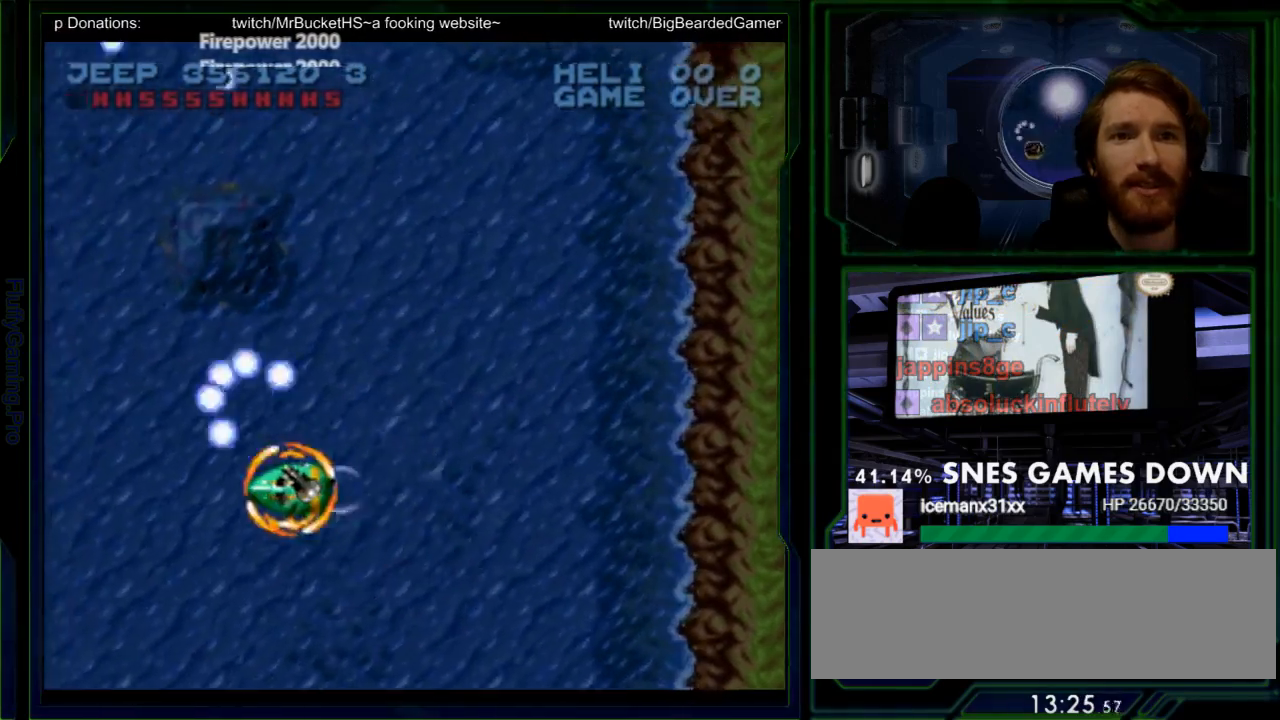
{"buttons": ["Y"], "events": [[67, "DPAD_LEFT", "up"], [67, "Y", "up"], [100, "DPAD_UP", "down"], [167, "Y", "down"], [233, "DPAD_UP", "up"], [333, "DPAD_RIGHT", "down"], [400, "DPAD_RIGHT", "up"]]}
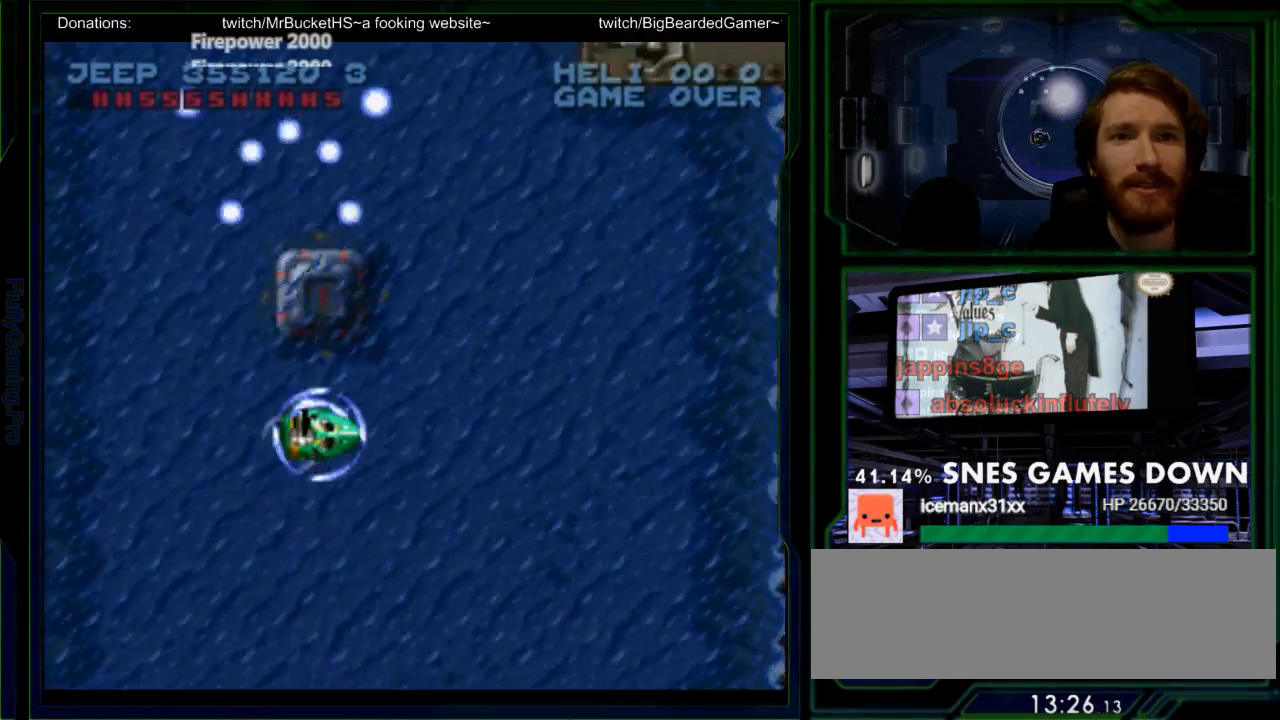
{"buttons": ["Y", "DPAD_DOWN"], "events": [[150, "DPAD_DOWN", "down"], [267, "DPAD_DOWN", "up"], [450, "DPAD_DOWN", "down"]]}
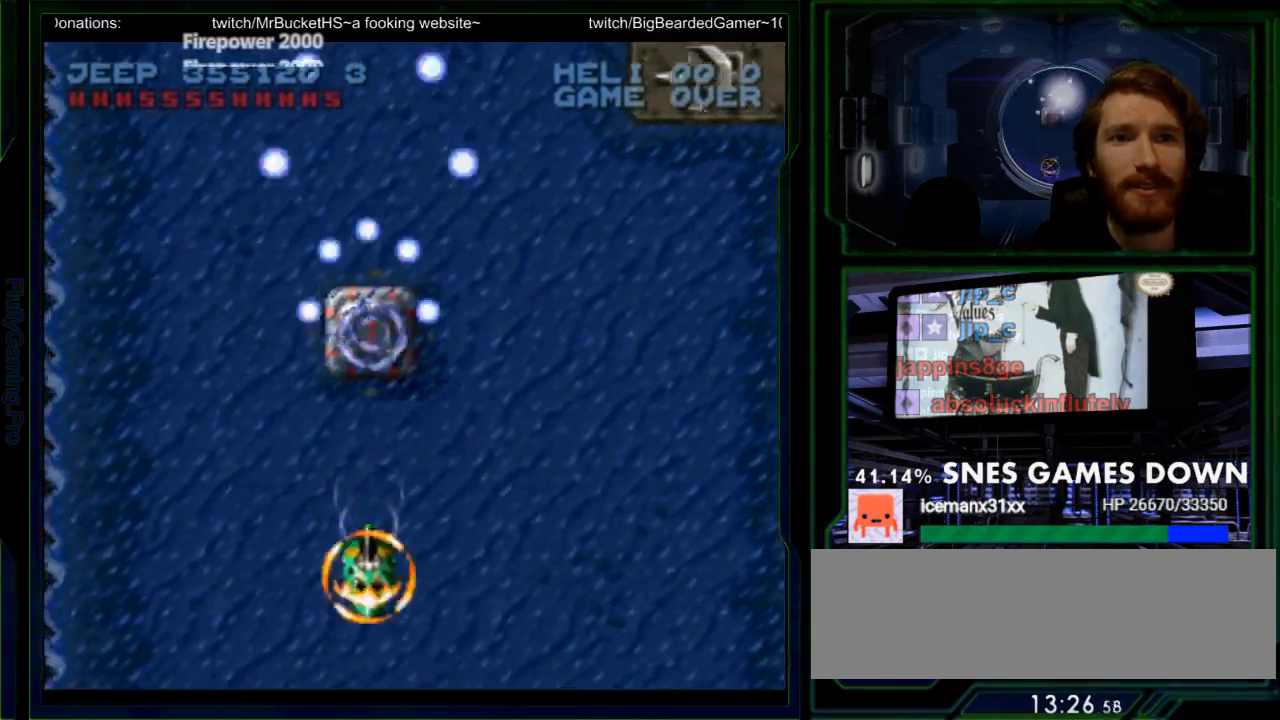
{"buttons": ["Y"], "events": [[33, "DPAD_DOWN", "up"]]}
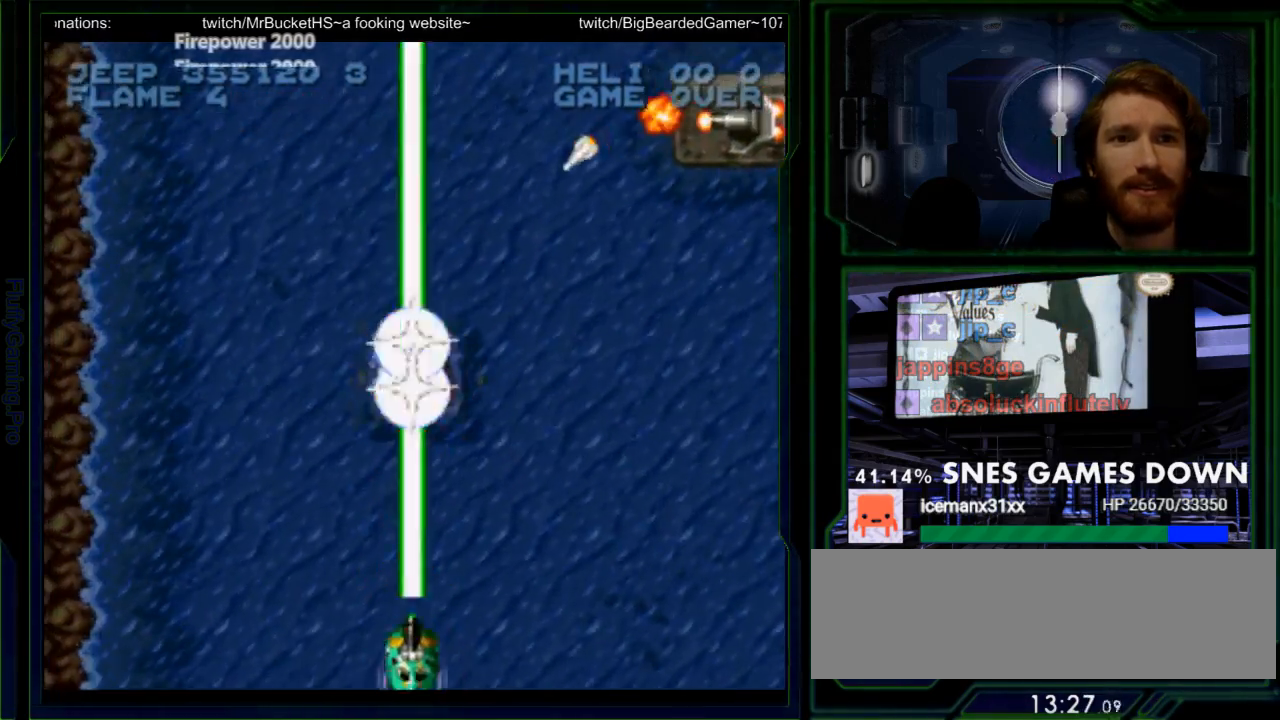
{"buttons": ["Y", "DPAD_RIGHT"], "events": [[217, "DPAD_RIGHT", "down"]]}
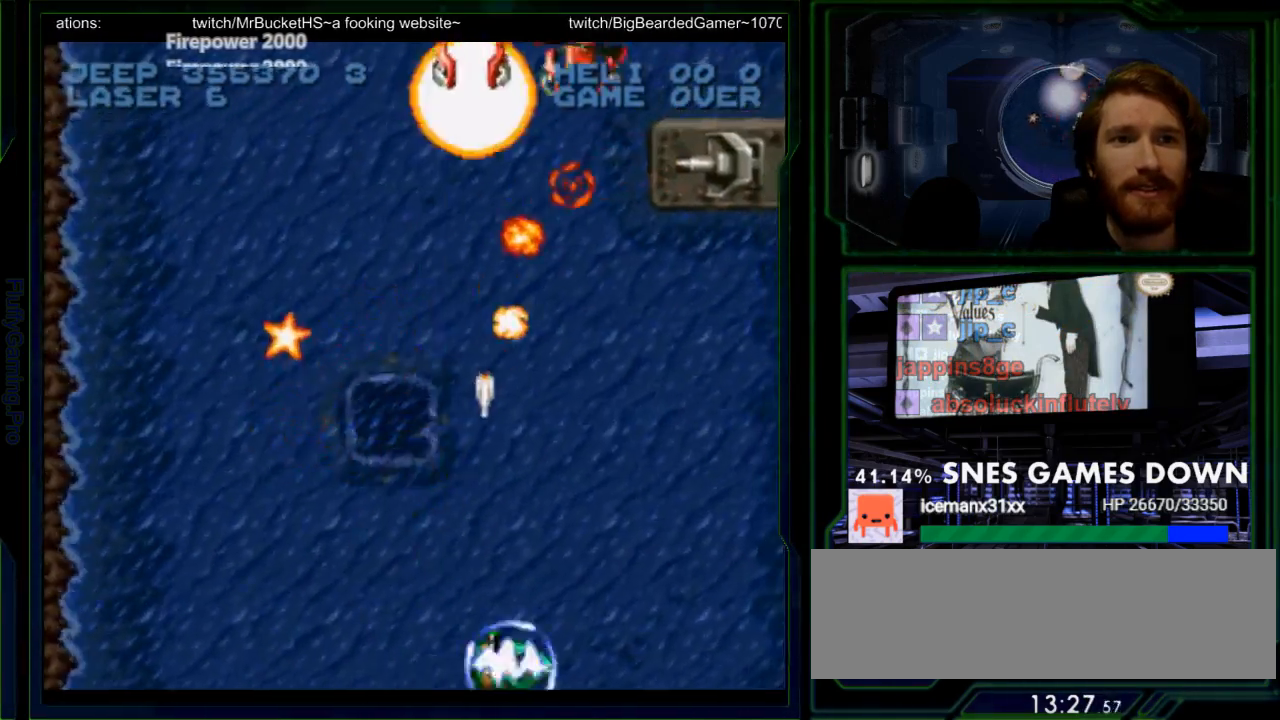
{"buttons": ["Y", "DPAD_UP", "DPAD_RIGHT"], "events": [[100, "DPAD_UP", "down"], [133, "DPAD_RIGHT", "up"], [350, "DPAD_UP", "up"], [417, "DPAD_RIGHT", "down"], [483, "DPAD_UP", "down"]]}
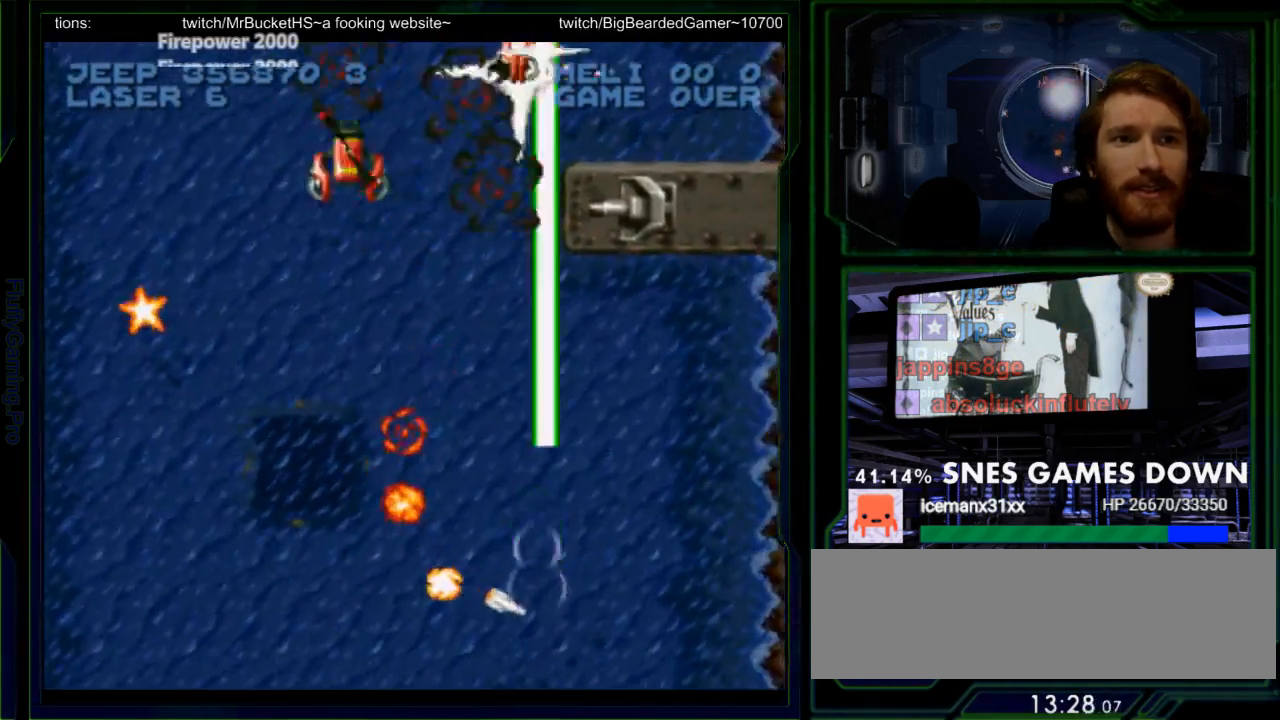
{"buttons": ["Y", "DPAD_RIGHT"], "events": [[17, "DPAD_RIGHT", "up"], [33, "DPAD_RIGHT", "down"], [200, "DPAD_RIGHT", "up"], [233, "DPAD_LEFT", "down"], [267, "DPAD_UP", "up"], [400, "DPAD_LEFT", "up"], [433, "DPAD_DOWN", "down"], [500, "DPAD_DOWN", "up"], [500, "DPAD_RIGHT", "down"]]}
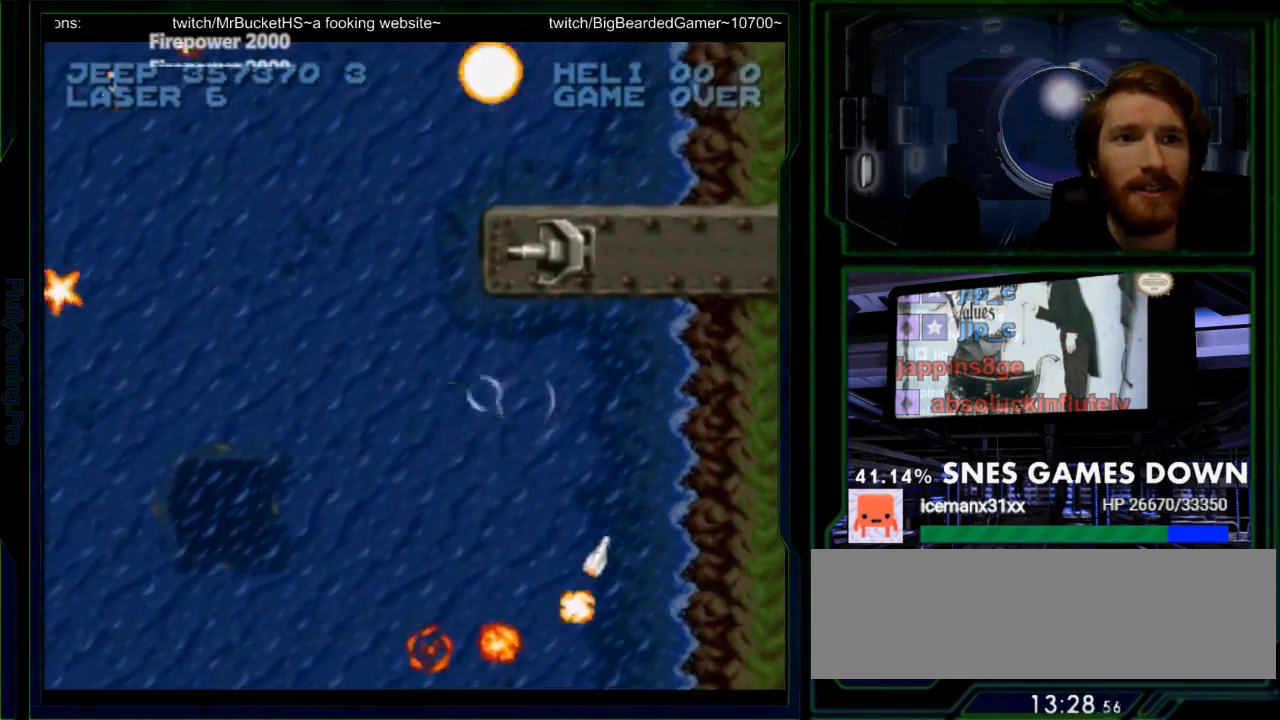
{"buttons": ["Y"], "events": [[100, "DPAD_DOWN", "down"], [133, "DPAD_RIGHT", "up"], [283, "DPAD_DOWN", "up"], [317, "DPAD_RIGHT", "down"], [483, "DPAD_RIGHT", "up"]]}
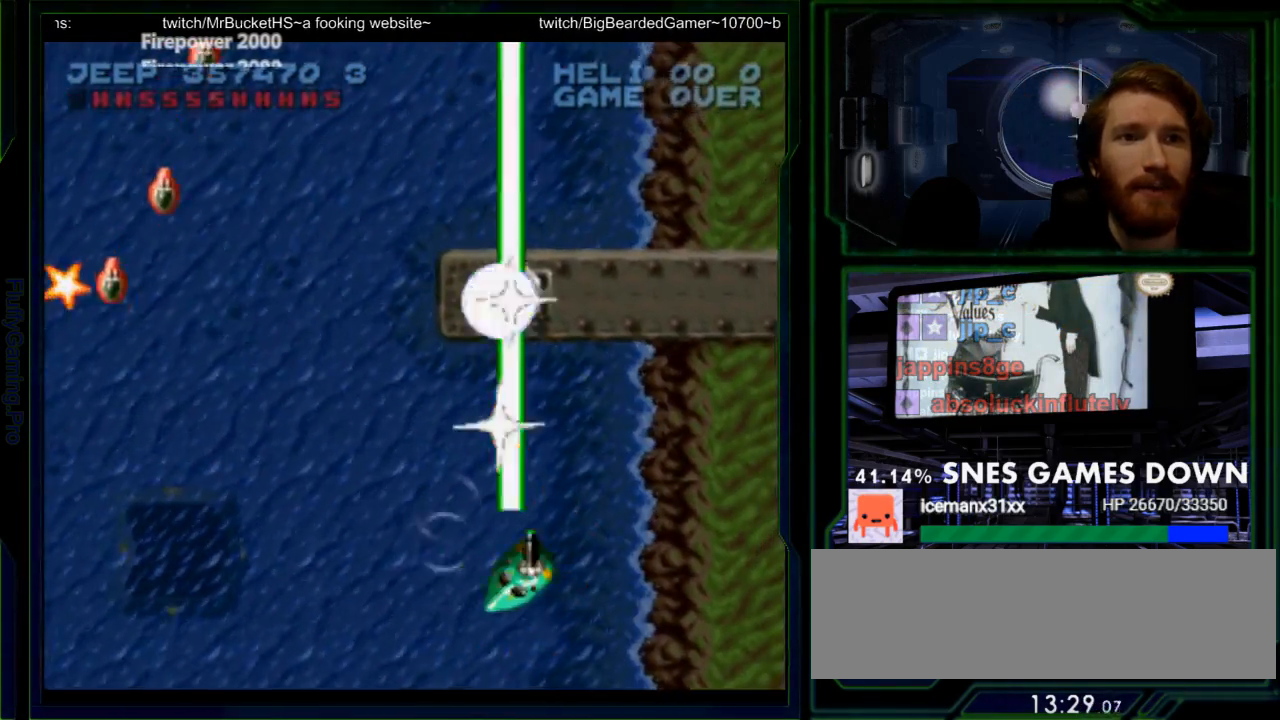
{"buttons": ["Y", "DPAD_UP", "DPAD_LEFT"], "events": [[50, "DPAD_LEFT", "down"], [167, "DPAD_UP", "down"], [333, "DPAD_LEFT", "up"], [467, "DPAD_LEFT", "down"]]}
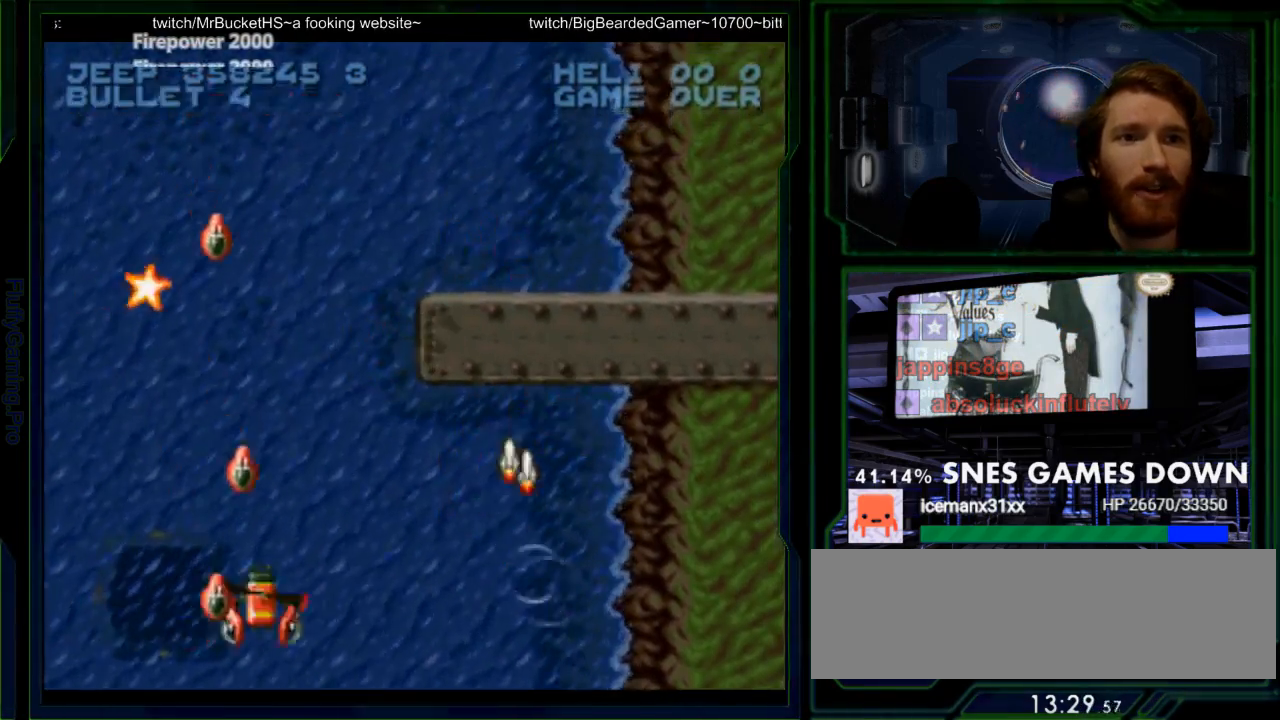
{"buttons": ["Y", "DPAD_UP"], "events": [[67, "DPAD_LEFT", "up"], [133, "DPAD_LEFT", "down"], [183, "DPAD_UP", "up"], [317, "DPAD_UP", "down"], [350, "DPAD_LEFT", "up"]]}
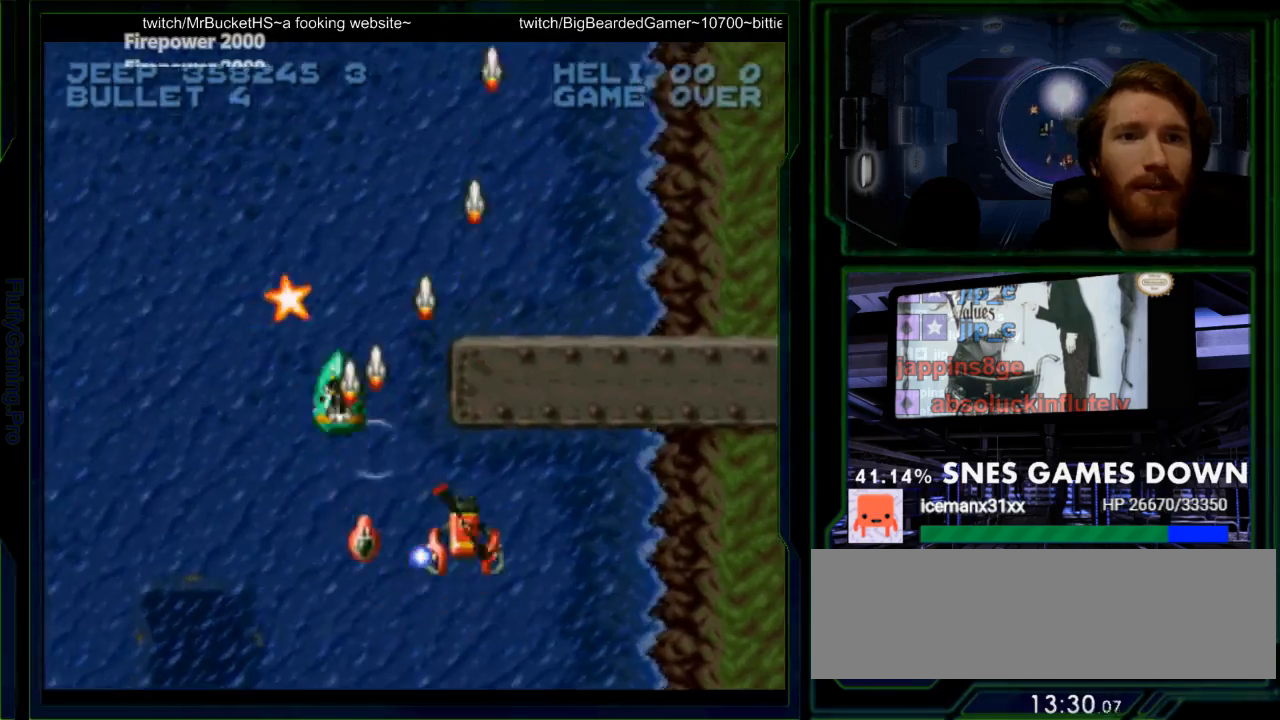
{"buttons": ["Y", "DPAD_DOWN"], "events": [[50, "DPAD_LEFT", "down"], [133, "DPAD_UP", "up"], [300, "DPAD_DOWN", "down"], [433, "DPAD_LEFT", "up"]]}
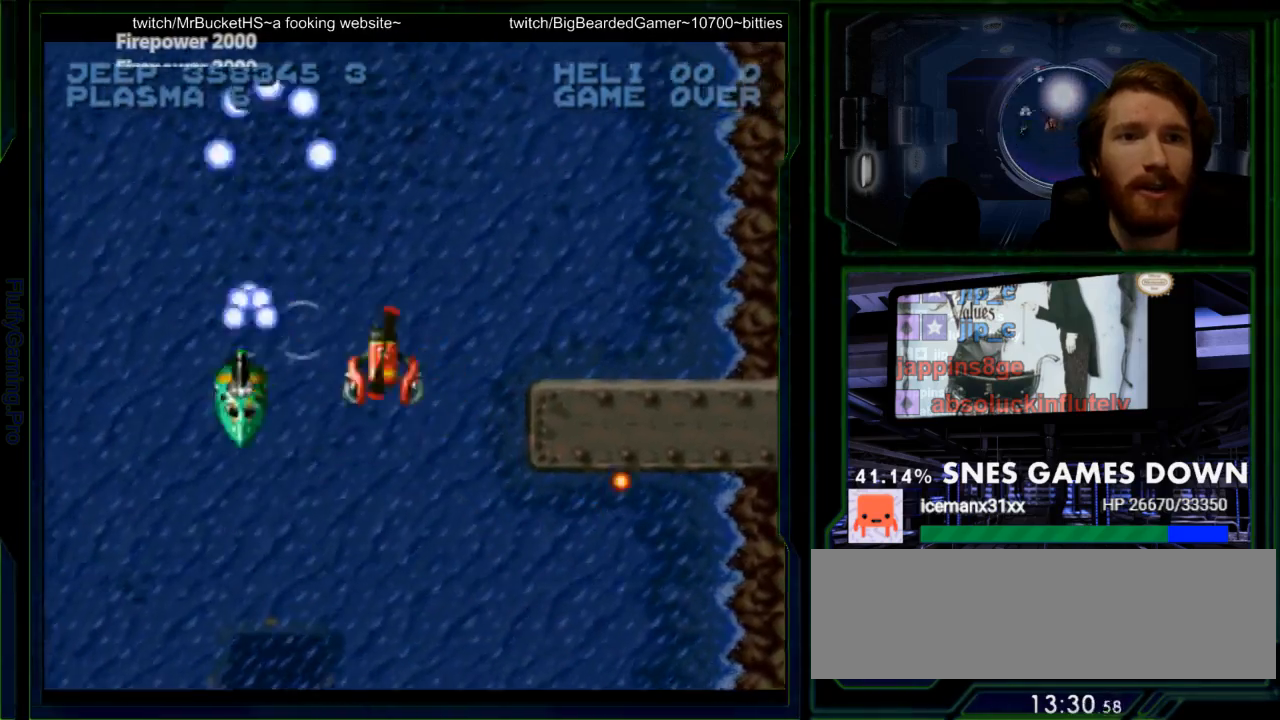
{"buttons": ["Y", "DPAD_RIGHT"], "events": [[17, "DPAD_LEFT", "down"], [150, "DPAD_LEFT", "up"], [317, "DPAD_LEFT", "down"], [350, "DPAD_DOWN", "up"], [467, "DPAD_LEFT", "up"], [467, "DPAD_UP", "down"], [500, "DPAD_RIGHT", "down"], [500, "DPAD_UP", "up"]]}
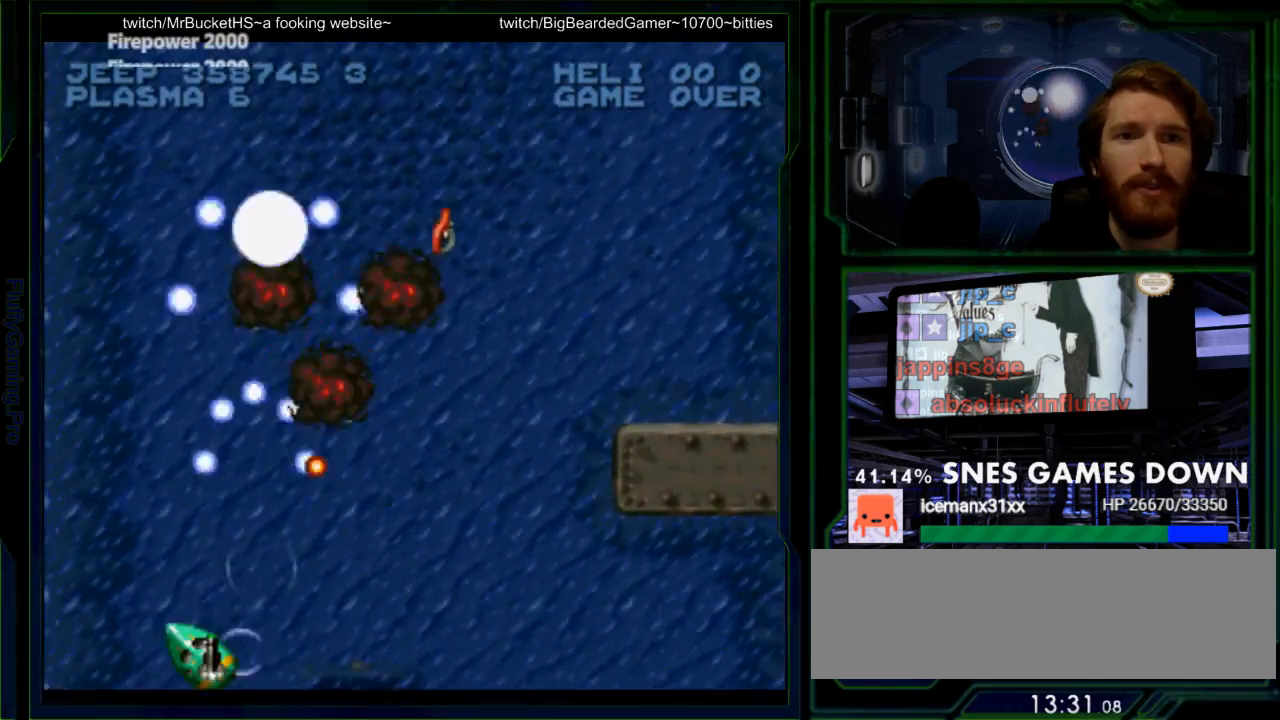
{"buttons": ["Y", "DPAD_UP"], "events": [[83, "DPAD_LEFT", "down"], [83, "DPAD_RIGHT", "up"], [233, "DPAD_UP", "down"], [283, "DPAD_LEFT", "up"]]}
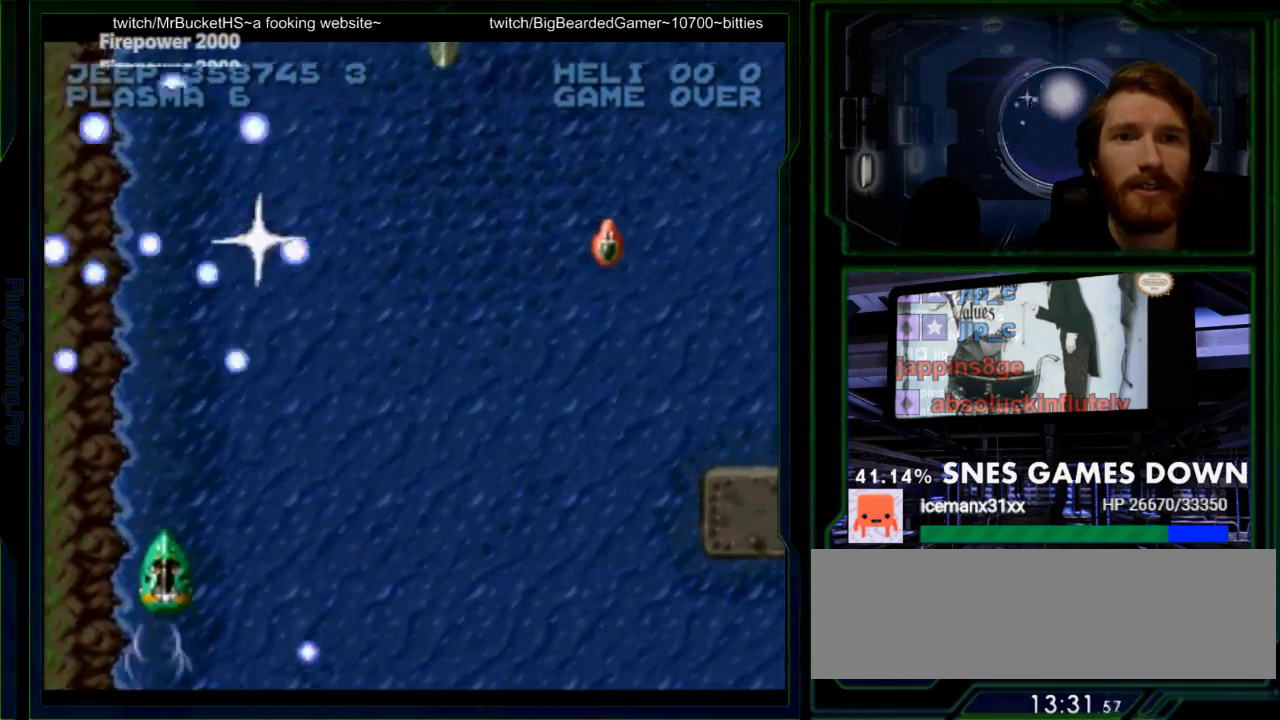
{"buttons": ["Y", "DPAD_DOWN", "DPAD_RIGHT"], "events": [[67, "DPAD_RIGHT", "down"], [133, "DPAD_UP", "up"], [483, "DPAD_DOWN", "down"]]}
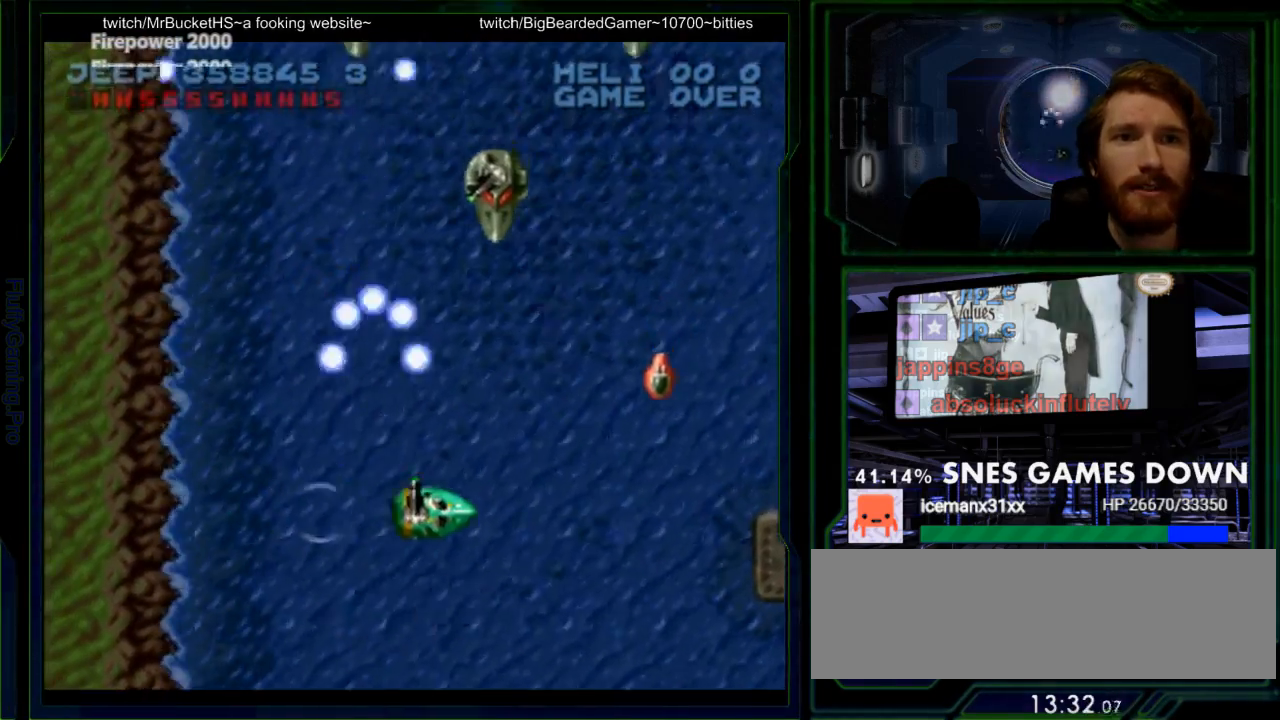
{"buttons": ["Y", "DPAD_UP", "DPAD_LEFT"], "events": [[50, "DPAD_RIGHT", "up"], [100, "DPAD_LEFT", "down"], [217, "DPAD_DOWN", "up"], [450, "DPAD_UP", "down"]]}
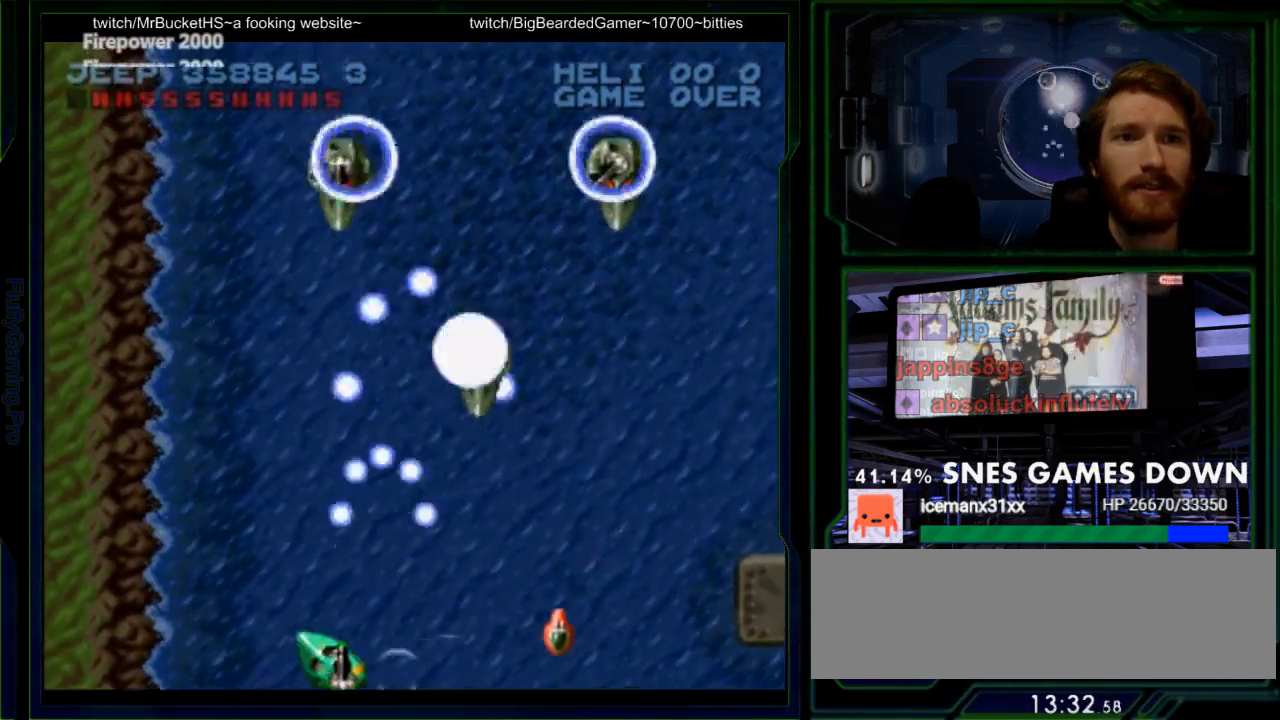
{"buttons": ["DPAD_RIGHT"], "events": [[33, "DPAD_LEFT", "up"], [233, "DPAD_UP", "up"], [267, "DPAD_UP", "down"], [300, "DPAD_LEFT", "down"], [300, "DPAD_UP", "up"], [400, "DPAD_LEFT", "up"], [400, "DPAD_UP", "down"], [433, "DPAD_RIGHT", "down"], [467, "DPAD_UP", "up"], [467, "Y", "up"]]}
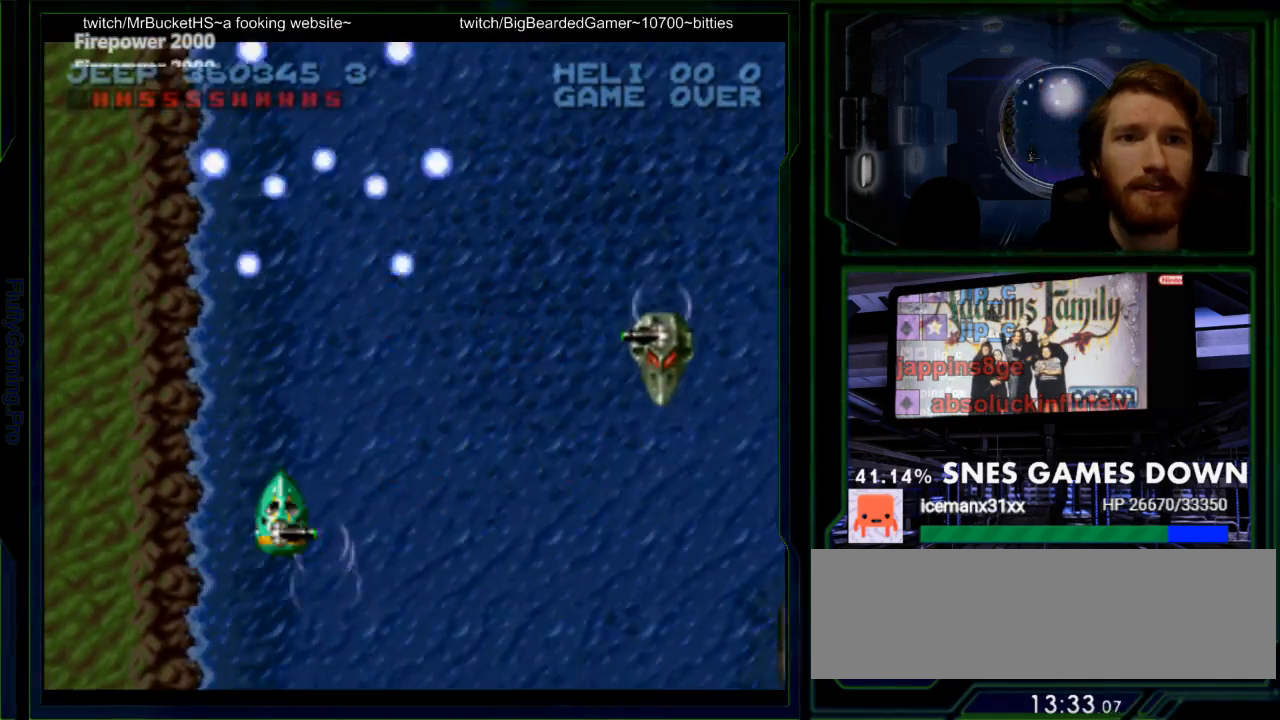
{"buttons": ["Y", "DPAD_RIGHT"], "events": [[33, "Y", "down"], [83, "DPAD_RIGHT", "up"], [83, "DPAD_UP", "down"], [117, "DPAD_LEFT", "down"], [183, "DPAD_UP", "up"], [283, "DPAD_LEFT", "up"], [417, "DPAD_RIGHT", "down"]]}
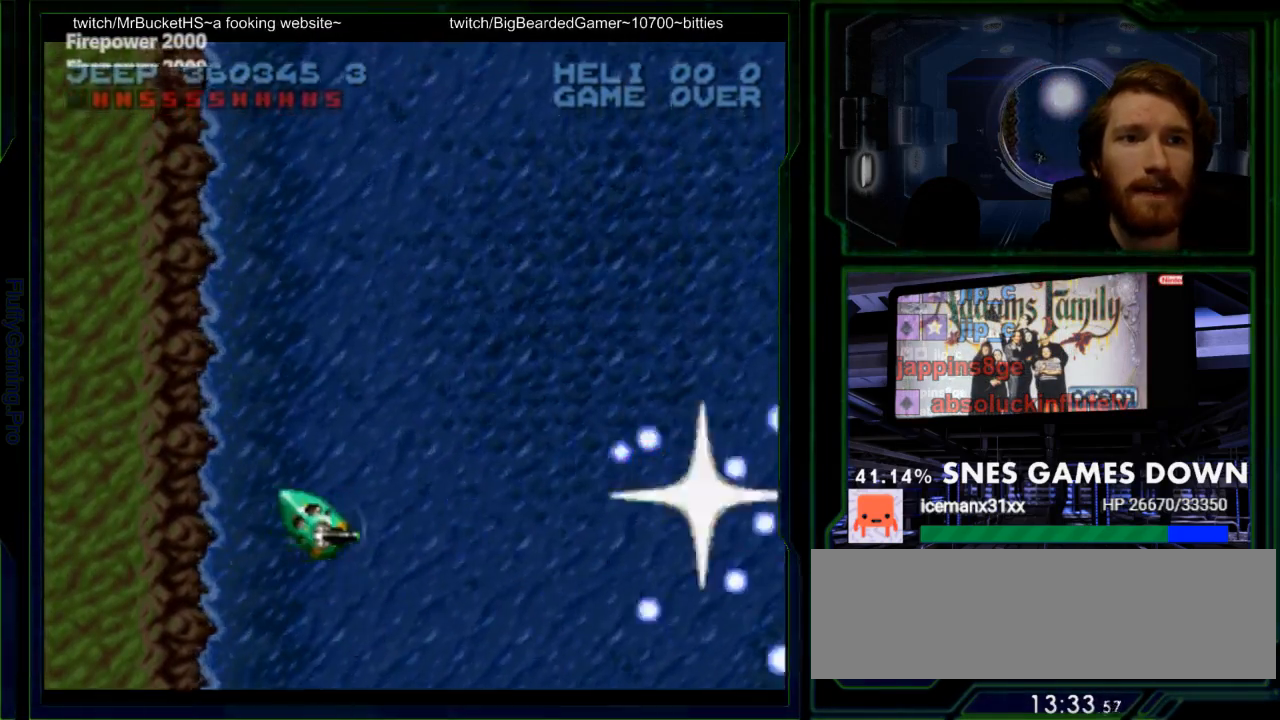
{"buttons": ["DPAD_RIGHT"], "events": [[33, "DPAD_RIGHT", "up"], [33, "DPAD_UP", "down"], [67, "DPAD_LEFT", "down"], [133, "DPAD_LEFT", "up"], [400, "DPAD_RIGHT", "down"], [417, "DPAD_UP", "up"], [483, "Y", "up"]]}
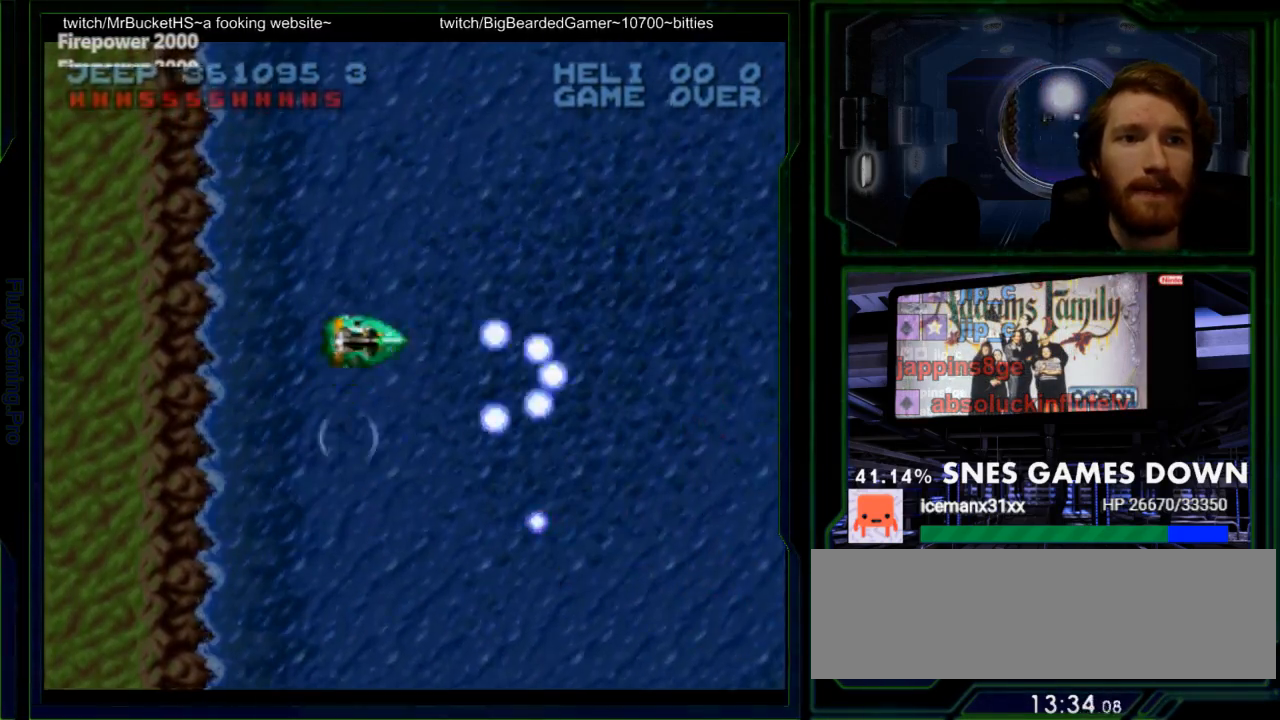
{"buttons": ["DPAD_UP"], "events": [[17, "DPAD_DOWN", "down"], [83, "Y", "down"], [133, "DPAD_DOWN", "up"], [433, "DPAD_RIGHT", "up"], [433, "DPAD_UP", "down"], [467, "Y", "up"]]}
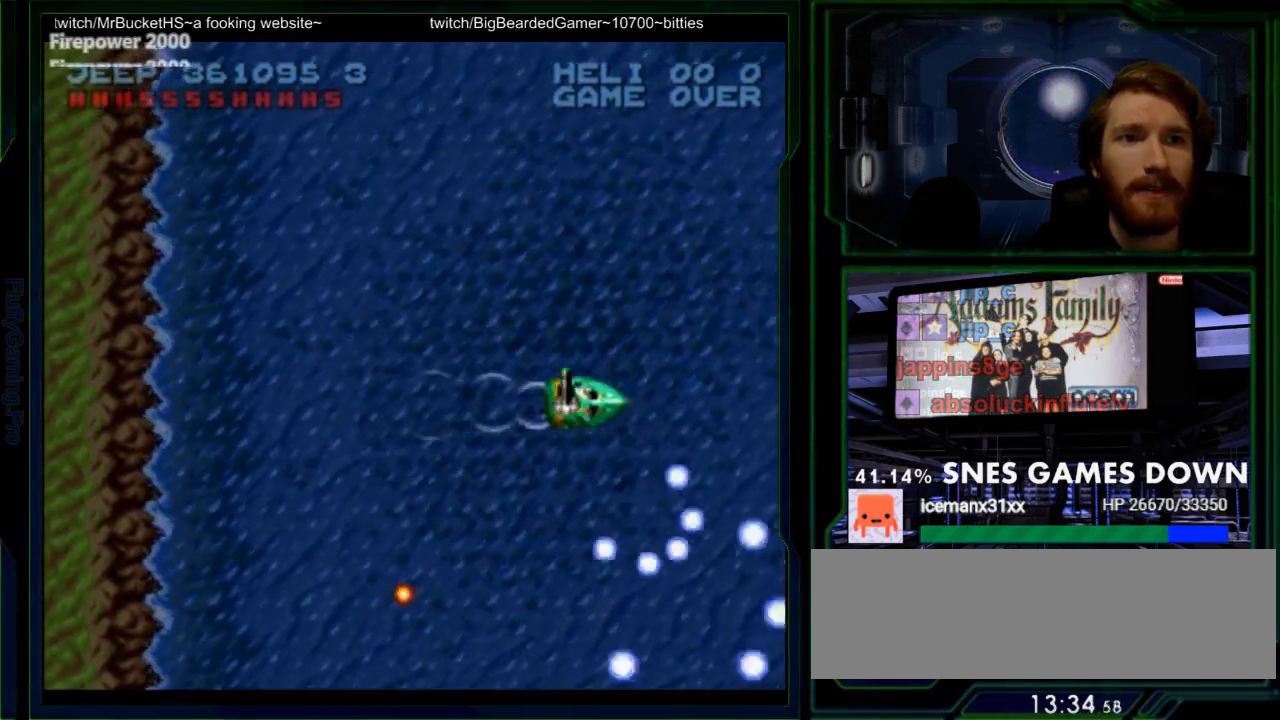
{"buttons": ["Y", "DPAD_DOWN", "DPAD_RIGHT"], "events": [[67, "Y", "down"], [100, "DPAD_RIGHT", "down"], [100, "DPAD_UP", "up"], [483, "DPAD_DOWN", "down"]]}
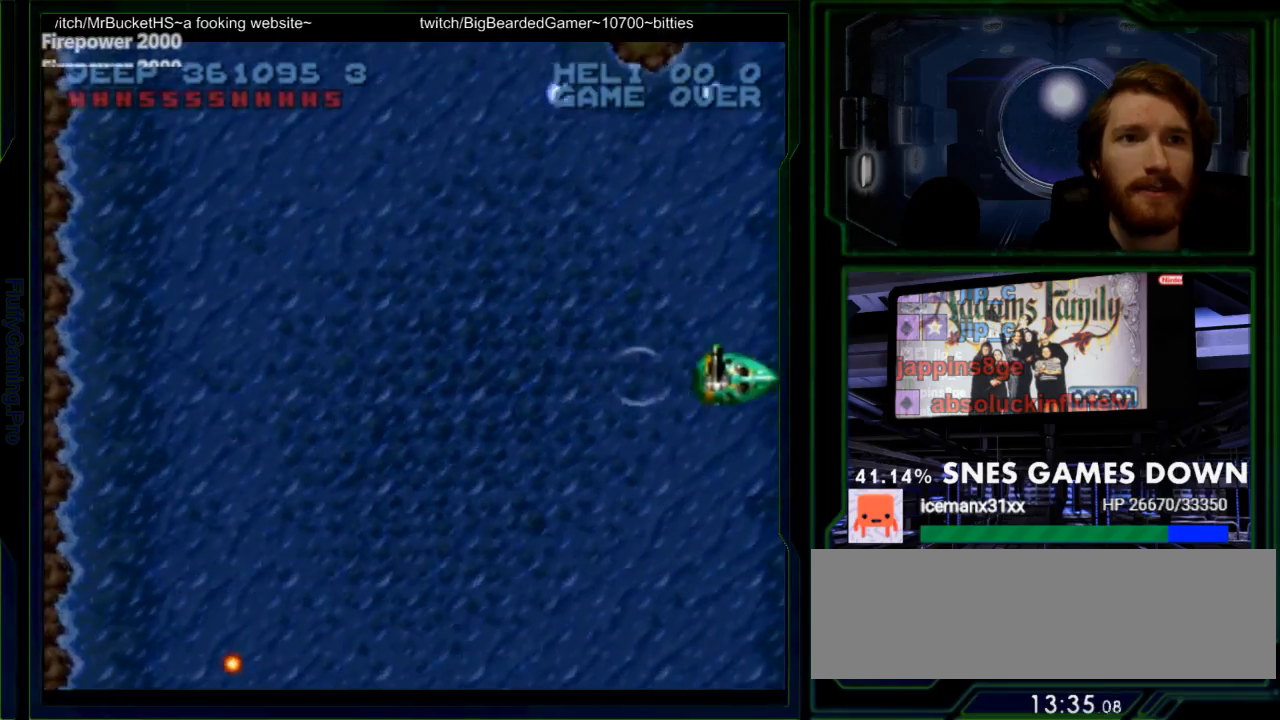
{"buttons": ["Y", "DPAD_RIGHT"], "events": [[50, "DPAD_RIGHT", "up"], [117, "DPAD_LEFT", "down"], [150, "DPAD_DOWN", "up"], [267, "DPAD_UP", "down"], [300, "DPAD_LEFT", "up"], [367, "DPAD_RIGHT", "down"], [367, "DPAD_UP", "up"]]}